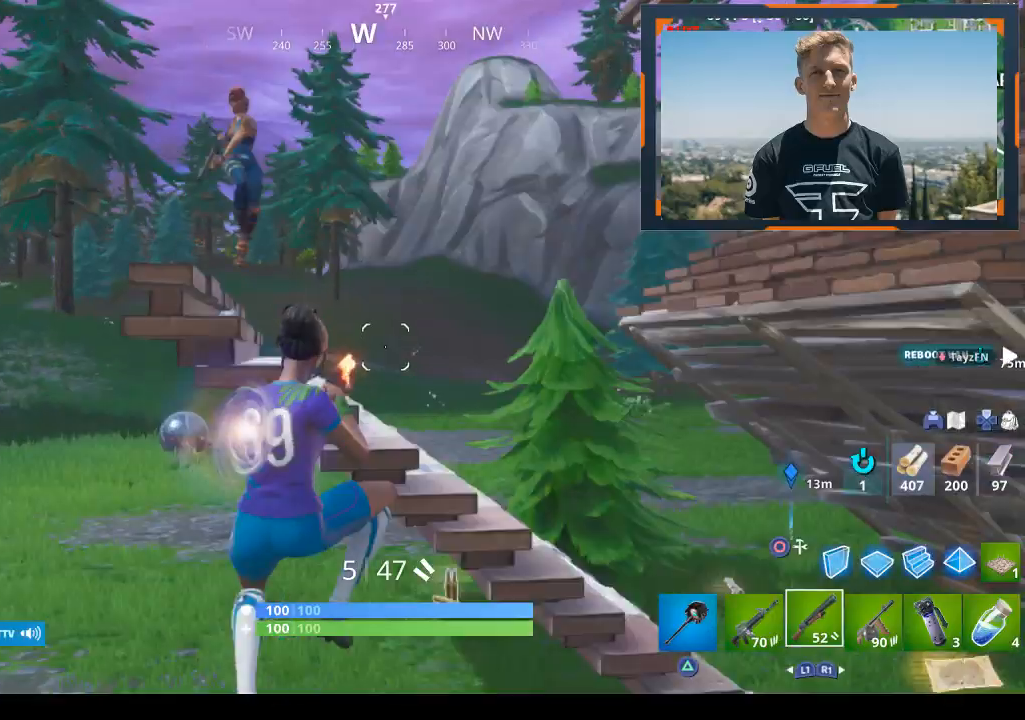
Gameplay with a controller (PlayStation layout); each line is a JSON object with the inputs held at the frame after it. "events" lists button and stick changes between this image and that frame as [ms after this image, input, new state], when the widget could be followed in between.
{"buttons": [], "left_stick": "down", "right_stick": "up-right", "events": [[33, "right_stick", "up-left"], [133, "R2", "down"], [133, "right_stick", "up"], [333, "R2", "up"], [333, "right_stick", "down"], [433, "left_stick", "down"], [500, "right_stick", "up-right"]]}
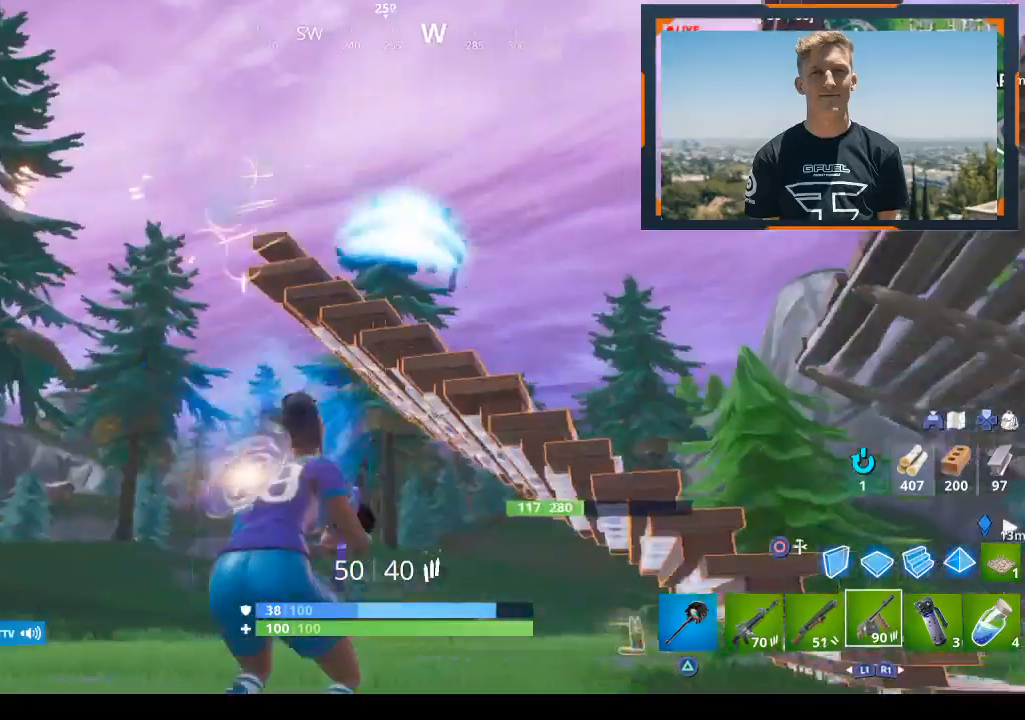
{"buttons": ["CROSS", "R2"], "left_stick": "up", "right_stick": "center", "events": [[67, "R2", "down"], [133, "right_stick", "center"], [233, "CIRCLE", "down"], [233, "R2", "up"], [300, "left_stick", "up"], [333, "CIRCLE", "up"], [367, "R2", "down"], [433, "CROSS", "down"]]}
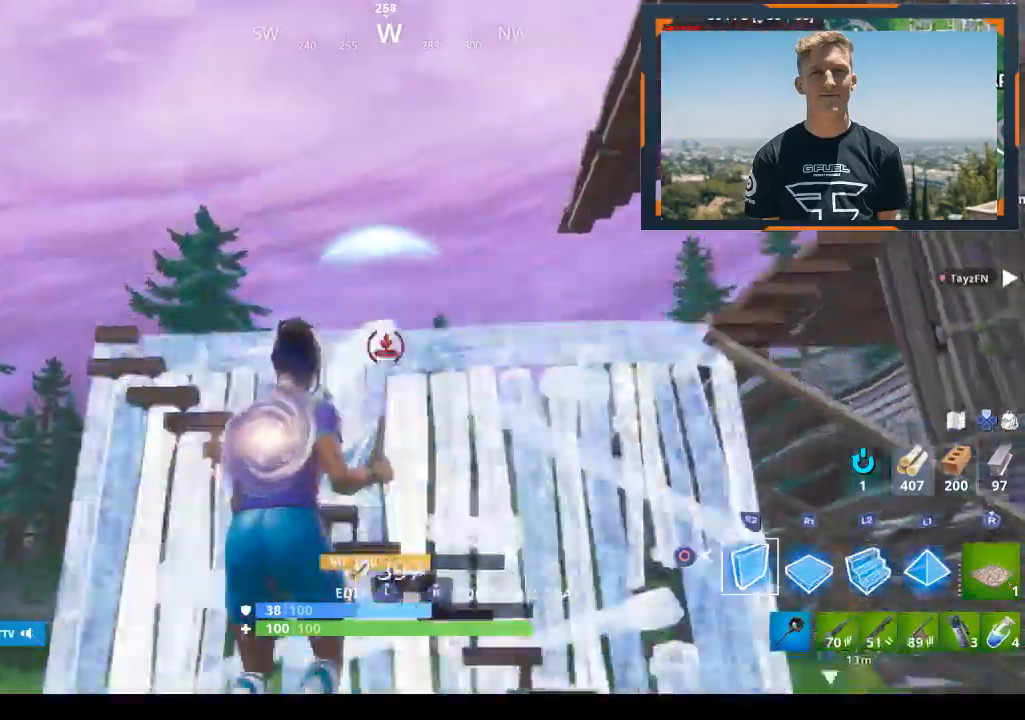
{"buttons": ["L2"], "left_stick": "up", "right_stick": "down", "events": [[67, "CROSS", "up"], [67, "right_stick", "down"], [100, "R2", "up"], [200, "L2", "down"], [233, "right_stick", "up"], [333, "right_stick", "down"]]}
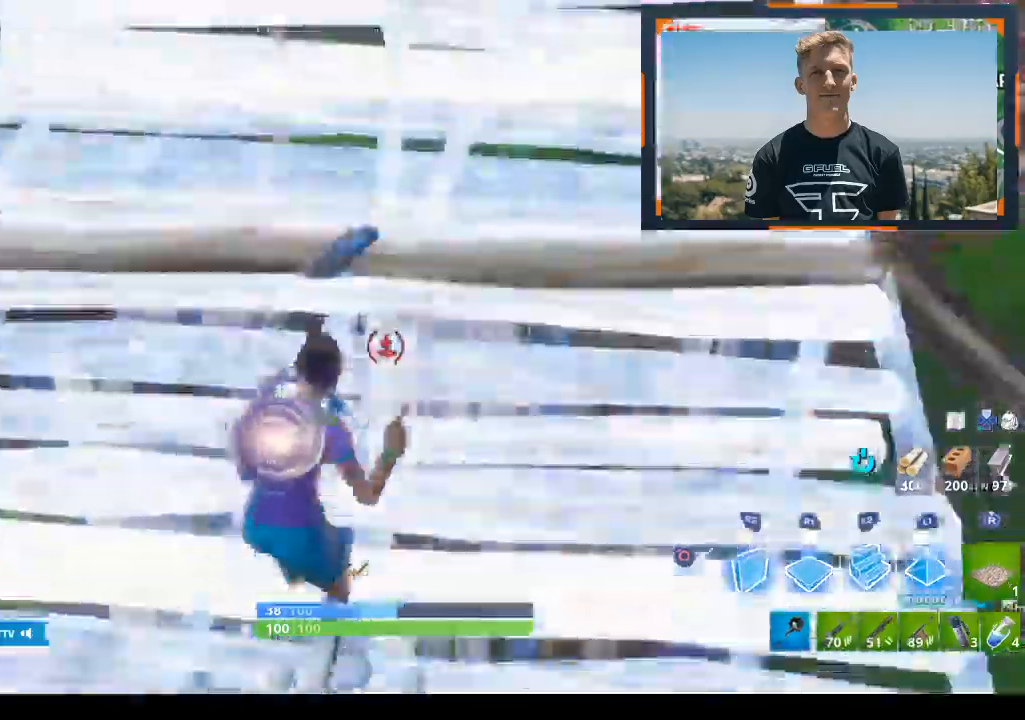
{"buttons": ["R2"], "left_stick": "up", "right_stick": "left", "events": [[33, "L2", "up"], [133, "R1", "down"], [167, "right_stick", "right"], [300, "R1", "up"], [300, "R2", "down"], [333, "right_stick", "left"]]}
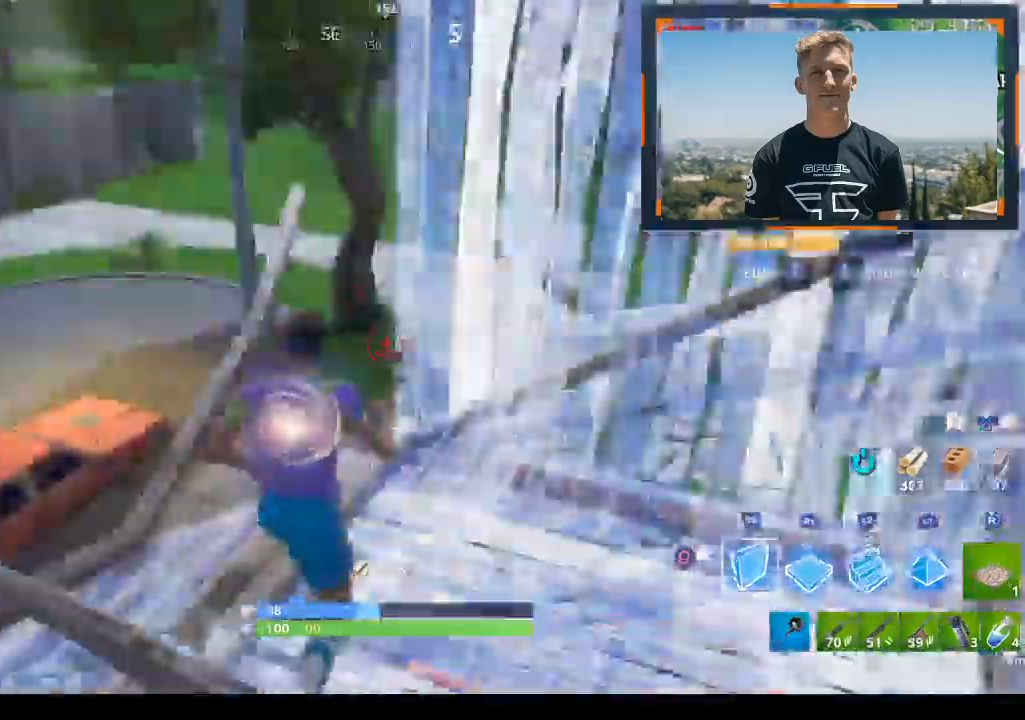
{"buttons": [], "left_stick": "left", "right_stick": "right", "events": [[33, "right_stick", "up"], [133, "R2", "up"], [167, "left_stick", "up-right"], [167, "right_stick", "center"], [233, "R3", "down"], [333, "R3", "up"], [333, "left_stick", "right"], [333, "right_stick", "down-right"], [433, "left_stick", "center"], [433, "right_stick", "right"], [500, "left_stick", "left"]]}
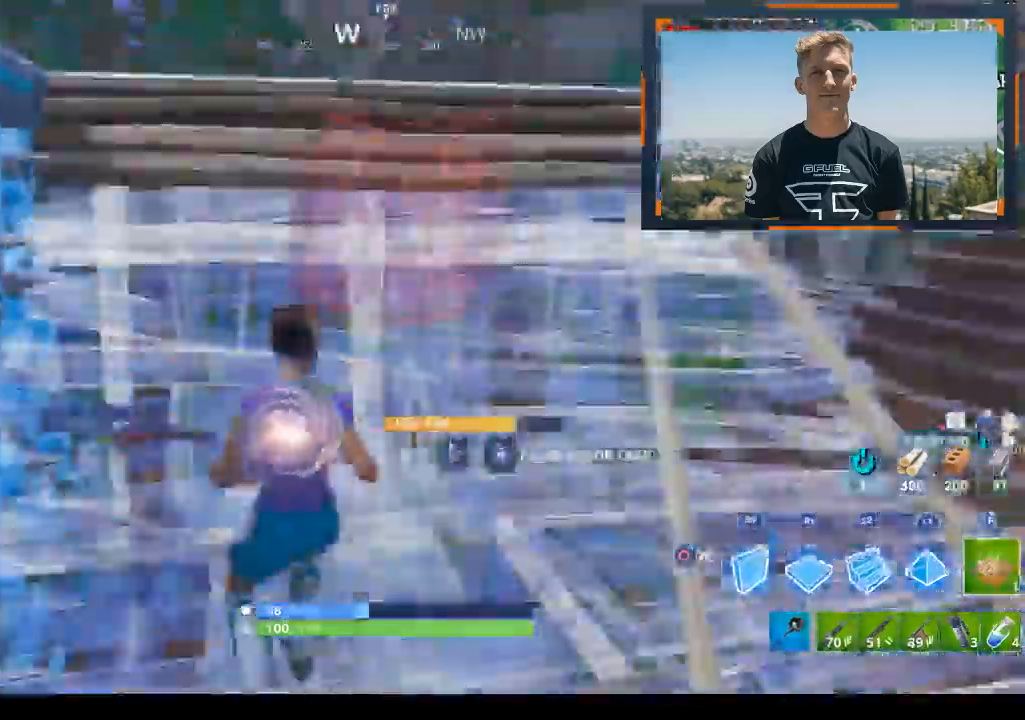
{"buttons": [], "left_stick": "down", "right_stick": "down-left"}
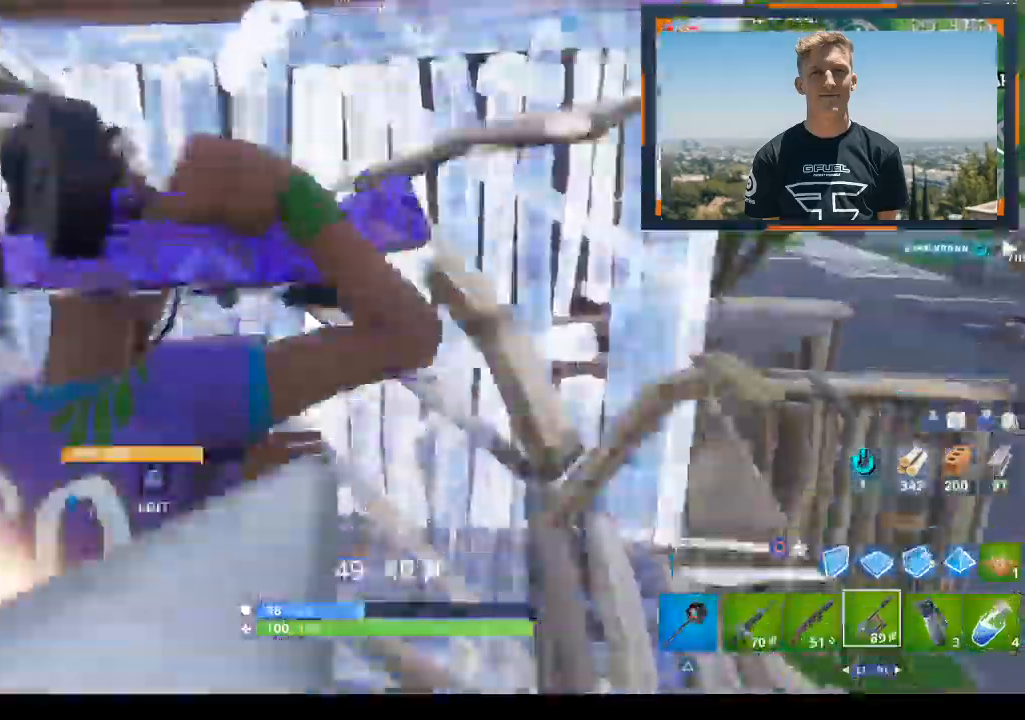
{"buttons": ["R2"], "left_stick": "up-left", "right_stick": "left", "events": [[33, "L1", "down"], [100, "left_stick", "down-left"], [167, "right_stick", "center"], [200, "L1", "up"], [233, "left_stick", "up-left"], [233, "right_stick", "right"], [367, "L3", "down"], [400, "right_stick", "down"], [467, "R2", "down"], [467, "right_stick", "left"], [500, "L3", "up"]]}
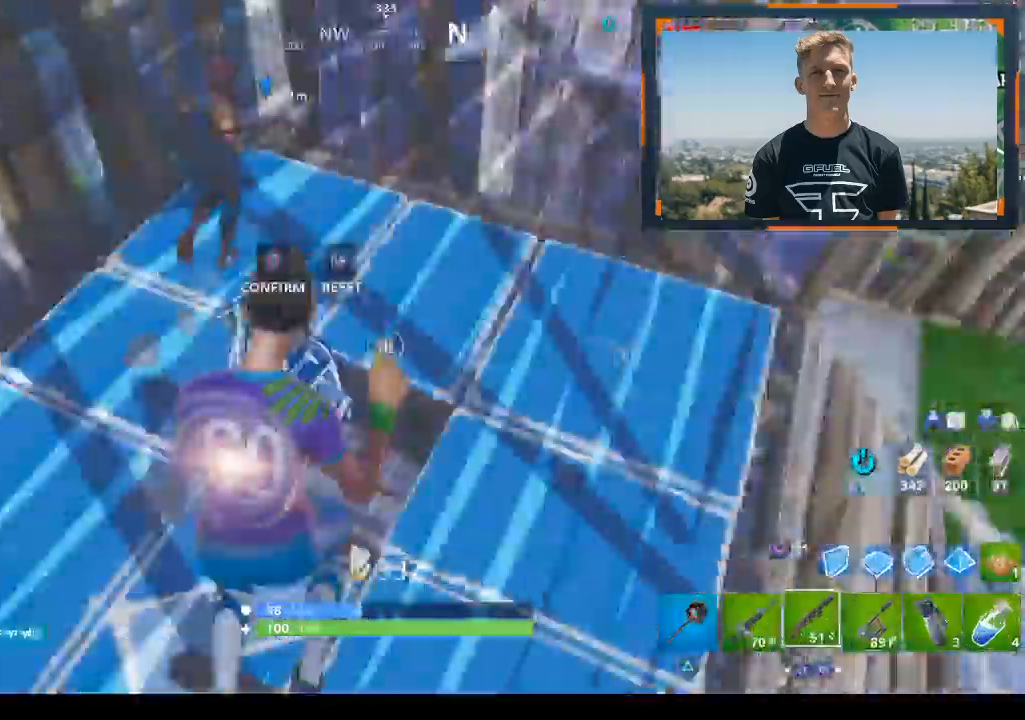
{"buttons": ["R2"], "left_stick": "up-right", "right_stick": "center", "events": [[100, "left_stick", "left"], [167, "right_stick", "center"], [233, "R1", "down"], [300, "R1", "up"], [367, "left_stick", "up-right"]]}
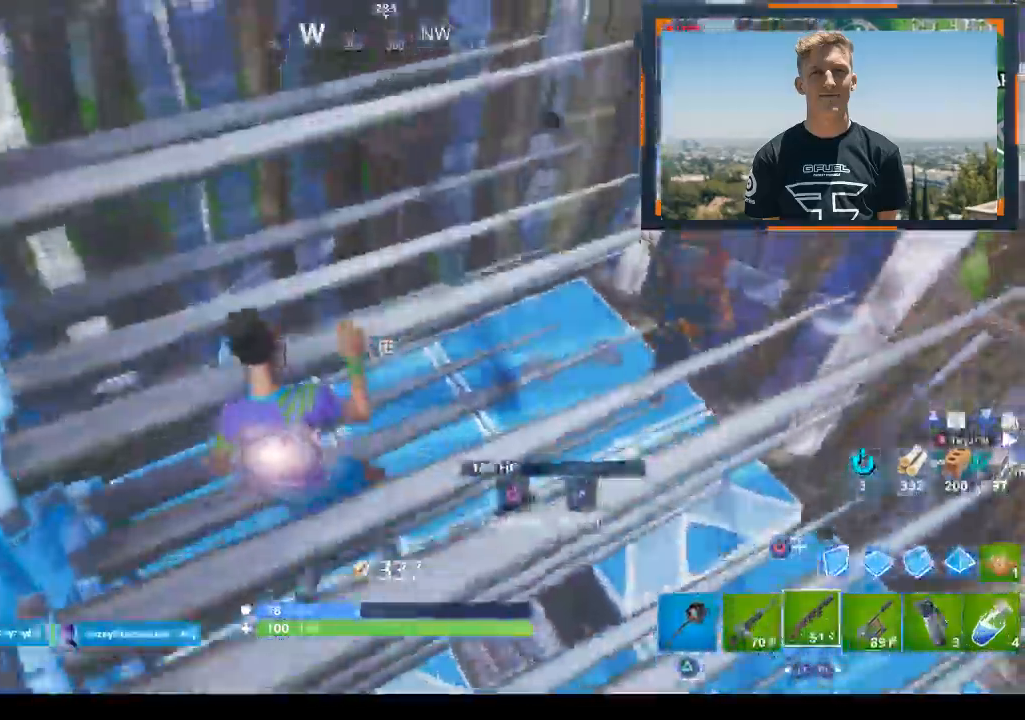
{"buttons": ["CIRCLE"], "left_stick": "up-left", "right_stick": "center", "events": [[33, "R2", "up"], [33, "left_stick", "right"], [67, "right_stick", "right"], [133, "R2", "down"], [267, "right_stick", "left"], [367, "R2", "up"], [400, "right_stick", "center"], [467, "CIRCLE", "down"], [500, "left_stick", "up-left"]]}
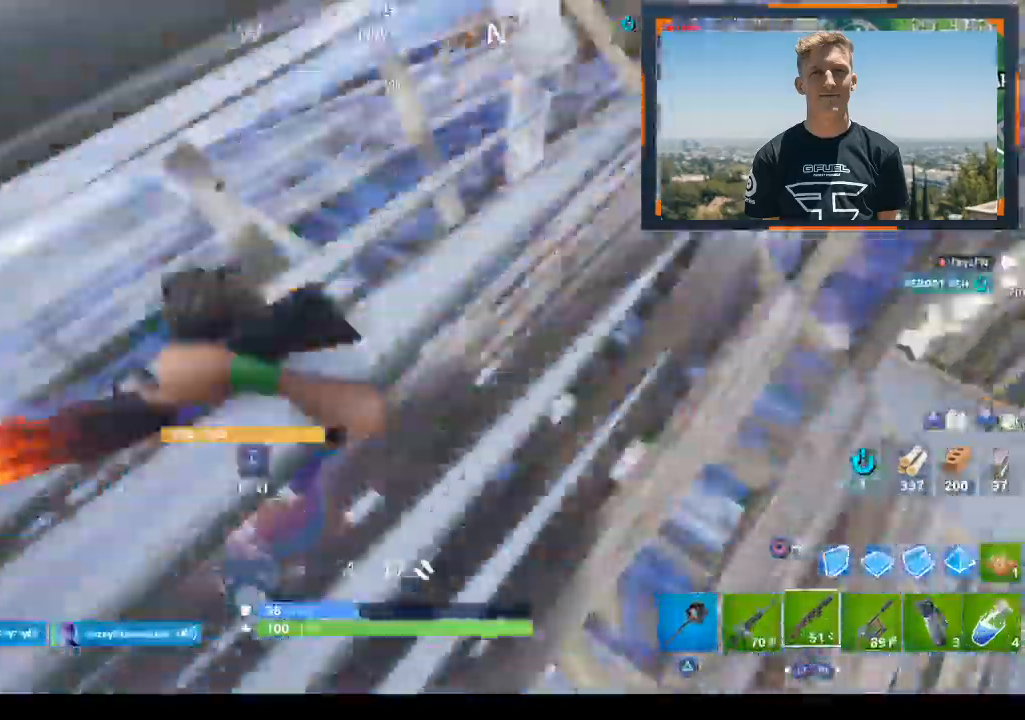
{"buttons": ["L2"], "left_stick": "up", "right_stick": "up", "events": [[67, "CIRCLE", "up"], [133, "right_stick", "up"], [167, "left_stick", "right"], [400, "left_stick", "up"], [467, "L2", "down"]]}
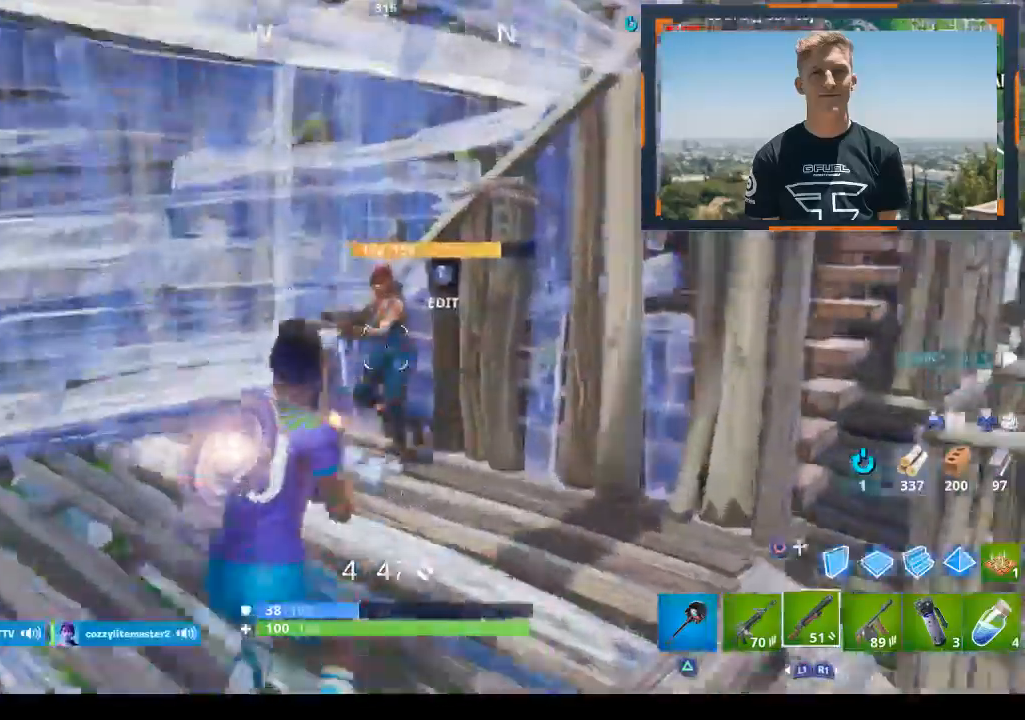
{"buttons": ["L2", "R2"], "left_stick": "up", "right_stick": "center", "events": [[67, "R2", "down"], [67, "left_stick", "up-left"], [100, "R1", "down"], [133, "L2", "up"], [167, "R1", "up"], [200, "R2", "up"], [333, "right_stick", "right"], [367, "R2", "down"], [400, "L2", "down"], [400, "left_stick", "up"], [467, "right_stick", "center"]]}
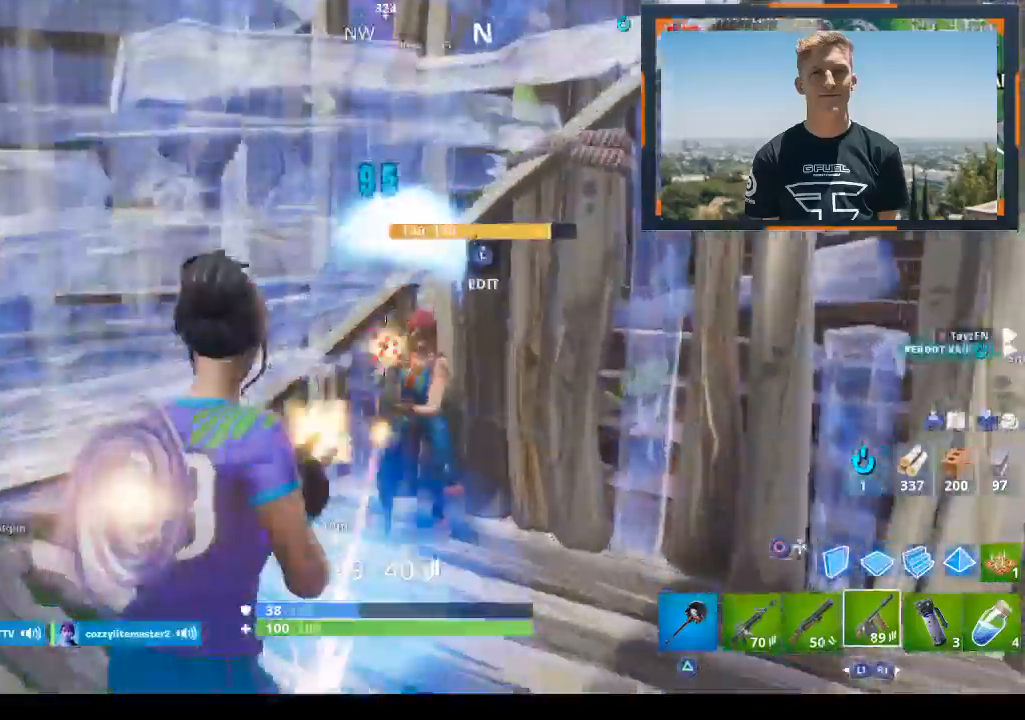
{"buttons": ["L2", "R2", "R3"], "left_stick": "down-right", "right_stick": "up", "events": [[33, "L2", "up"], [67, "right_stick", "up-right"], [100, "L2", "down"], [133, "right_stick", "center"], [167, "R3", "down"], [167, "left_stick", "up-left"], [300, "left_stick", "down-right"], [367, "R3", "up"], [367, "right_stick", "down-left"], [433, "R3", "down"], [433, "right_stick", "up"]]}
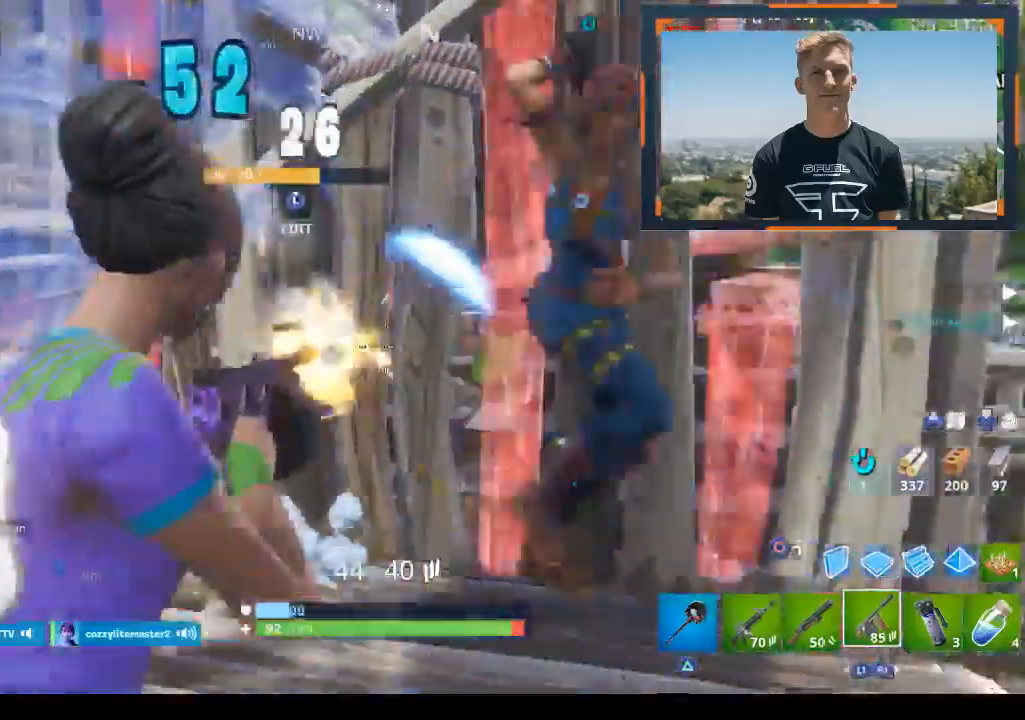
{"buttons": ["R2"], "left_stick": "down-right", "right_stick": "right", "events": [[133, "R3", "up"], [133, "right_stick", "down-right"], [233, "right_stick", "right"], [300, "L2", "up"]]}
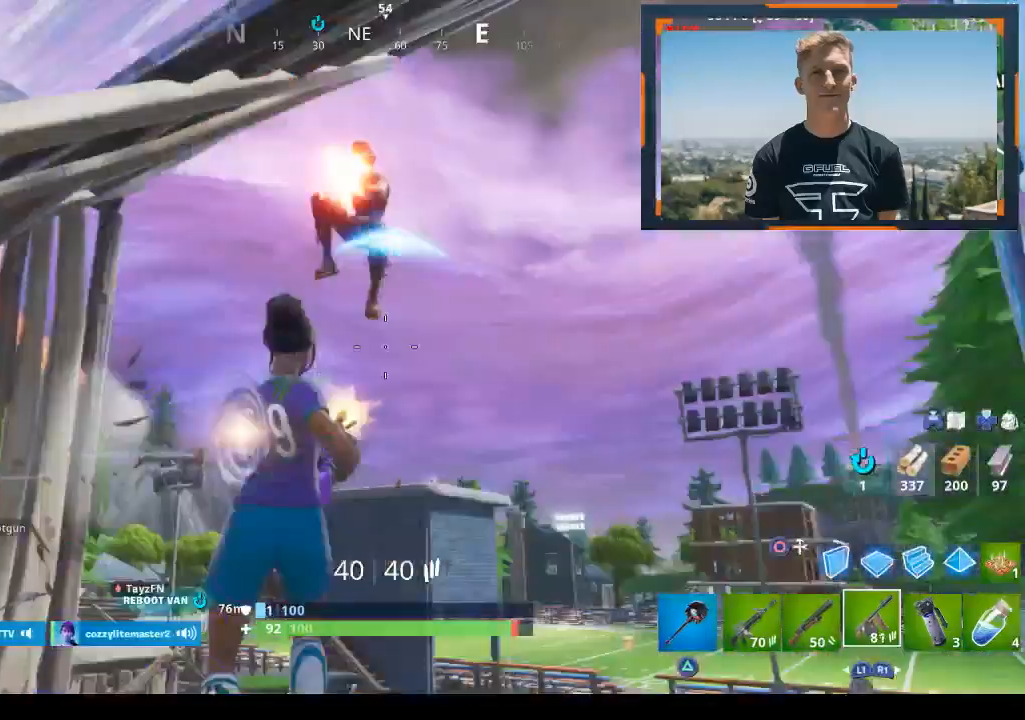
{"buttons": ["L2", "R2"], "left_stick": "down-right", "right_stick": "down-right", "events": [[233, "L2", "down"], [233, "right_stick", "center"], [300, "L2", "up"], [300, "right_stick", "down-right"], [333, "L2", "down"]]}
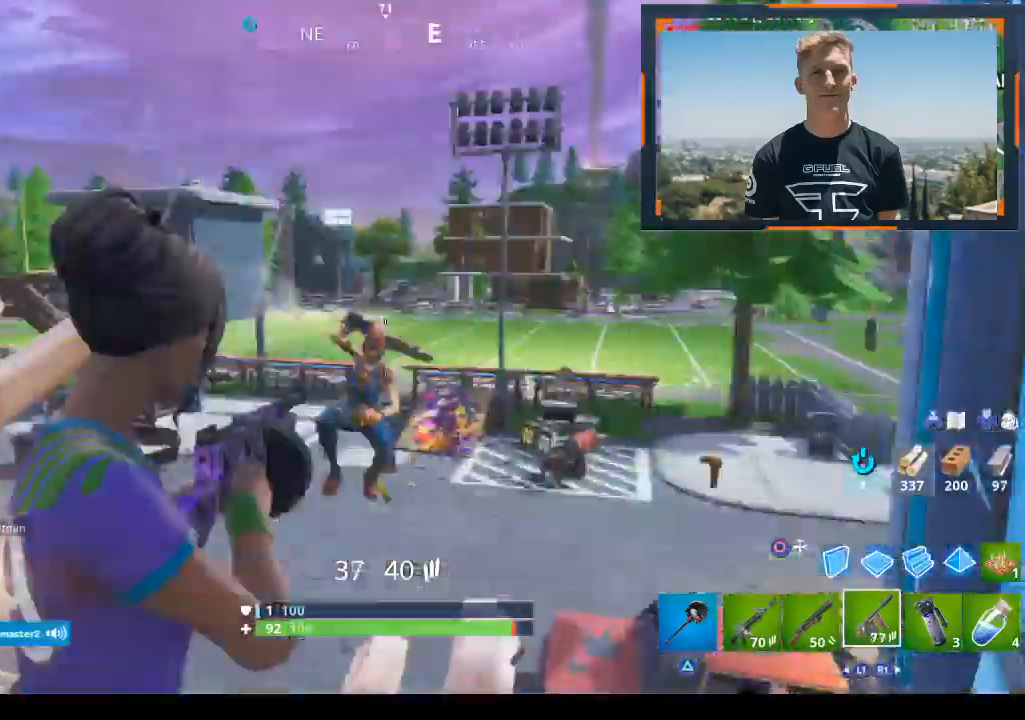
{"buttons": ["L1"], "left_stick": "up-left", "right_stick": "right", "events": [[333, "L1", "down"], [333, "L2", "up"], [333, "R2", "up"], [333, "left_stick", "up-left"], [333, "right_stick", "right"]]}
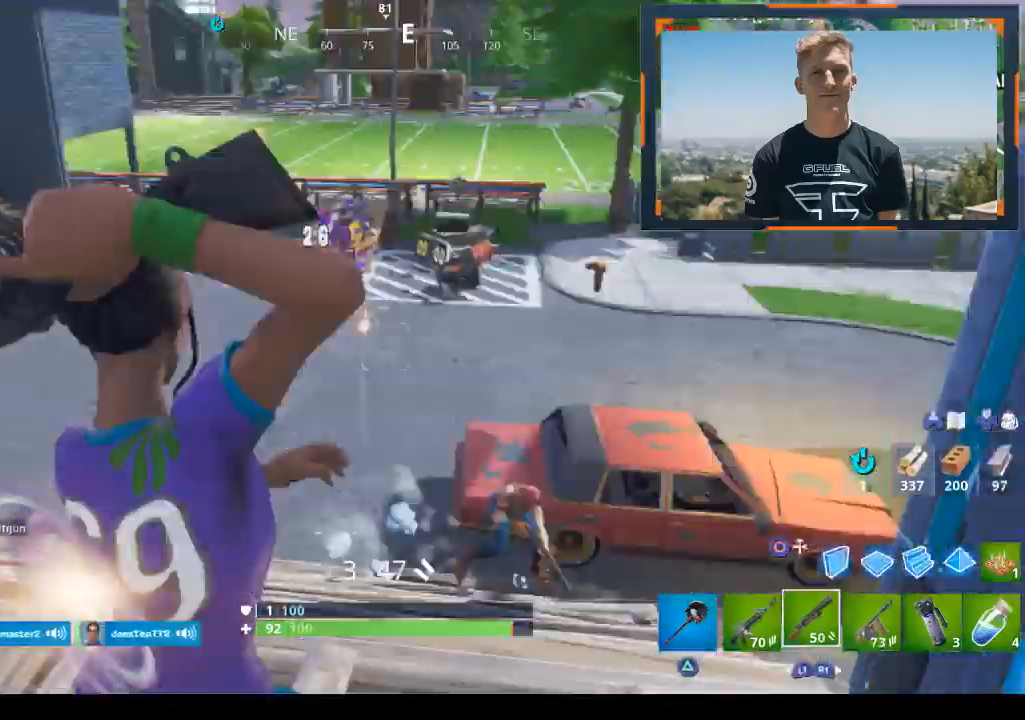
{"buttons": [], "left_stick": "down-left", "right_stick": "center", "events": [[33, "L1", "up"], [33, "left_stick", "down-left"], [33, "right_stick", "down-right"], [167, "L2", "down"], [167, "right_stick", "right"], [367, "CIRCLE", "down"], [367, "L2", "up"], [367, "R2", "down"], [367, "right_stick", "center"], [467, "R2", "up"], [500, "CIRCLE", "up"]]}
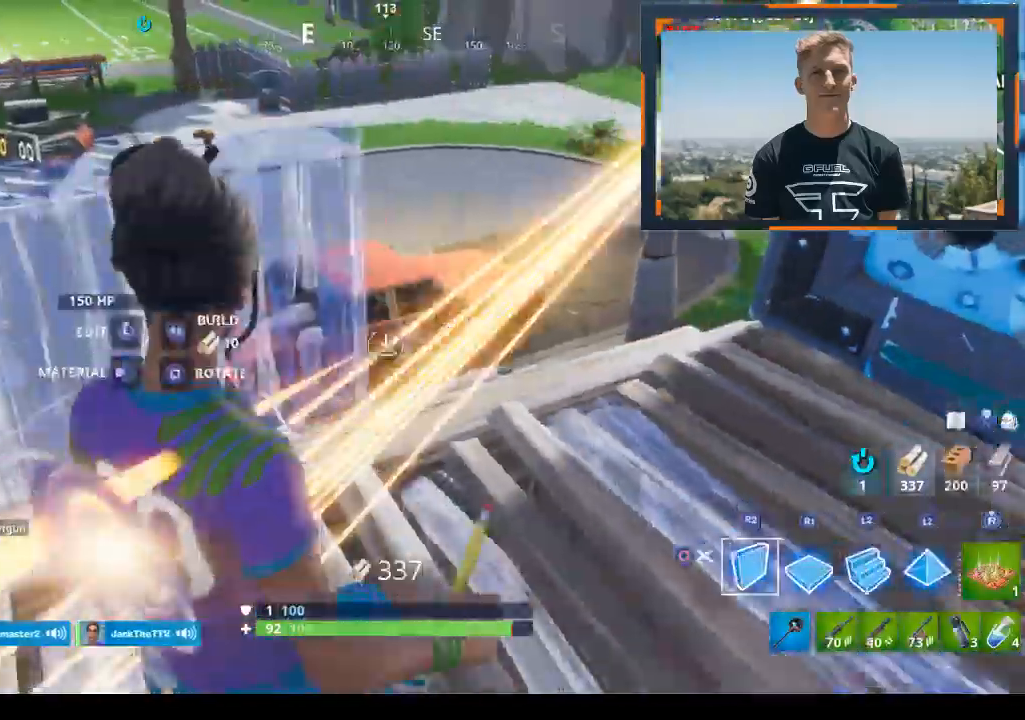
{"buttons": ["CROSS", "R1"], "left_stick": "up-left", "right_stick": "right", "events": [[33, "R2", "down"], [33, "left_stick", "left"], [200, "R2", "up"], [200, "left_stick", "up-left"], [200, "right_stick", "right"], [300, "R1", "down"], [500, "CROSS", "down"]]}
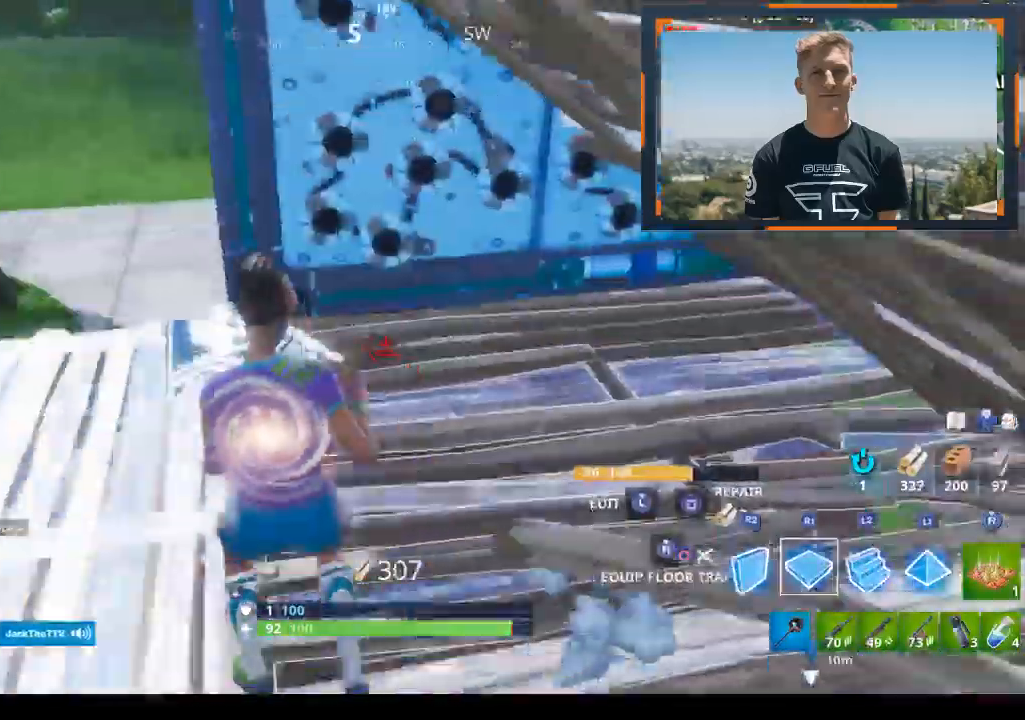
{"buttons": ["CROSS"], "left_stick": "up", "right_stick": "center", "events": [[33, "R1", "up"], [133, "right_stick", "down"], [167, "R2", "down"], [233, "right_stick", "center"], [300, "L2", "down"], [333, "CIRCLE", "down"], [367, "R2", "up"], [400, "left_stick", "up"], [433, "CIRCLE", "up"], [433, "L2", "up"]]}
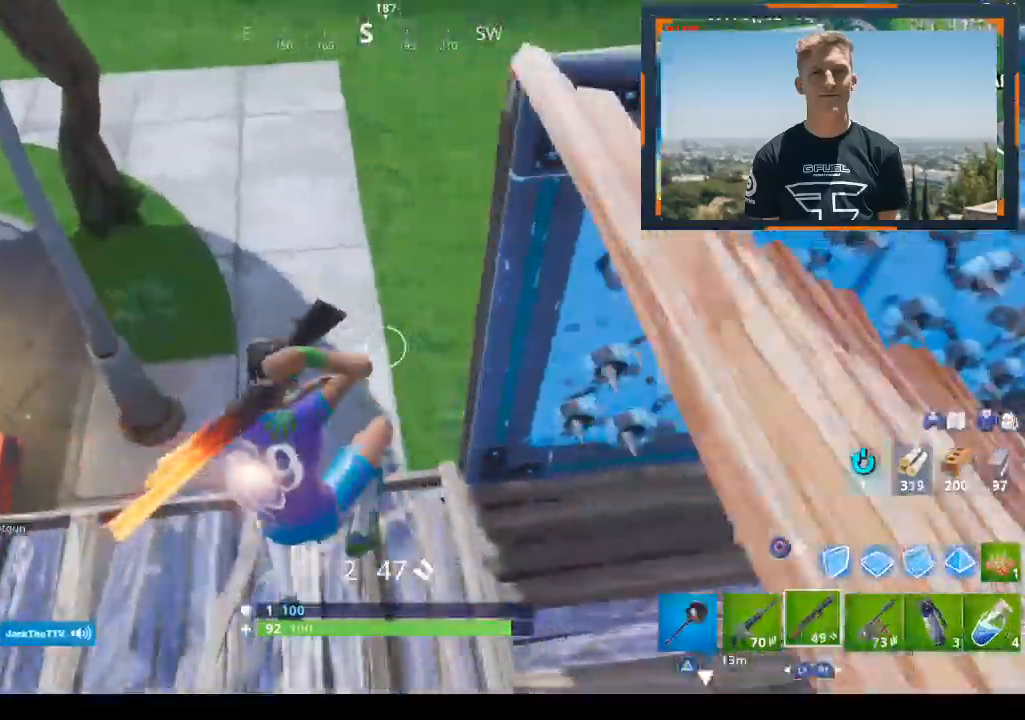
{"buttons": ["CROSS"], "left_stick": "up-left", "right_stick": "center", "events": [[67, "right_stick", "down-right"], [167, "right_stick", "right"], [300, "left_stick", "up-left"], [500, "right_stick", "center"]]}
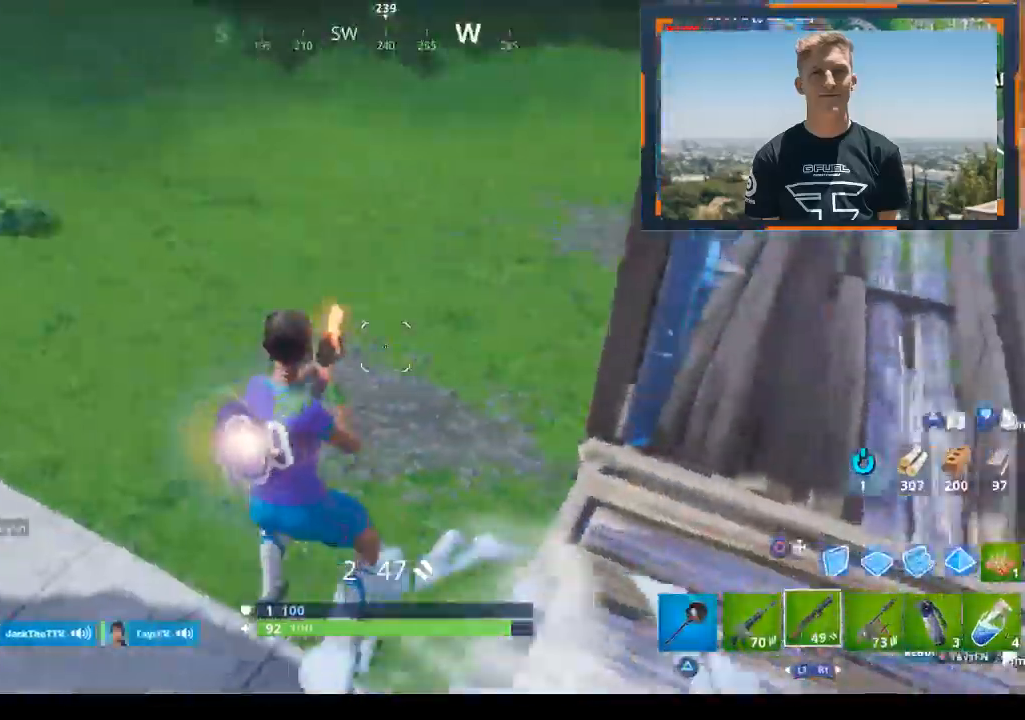
{"buttons": [], "left_stick": "up-left", "right_stick": "center", "events": [[67, "CROSS", "up"], [233, "right_stick", "up-right"], [500, "right_stick", "center"]]}
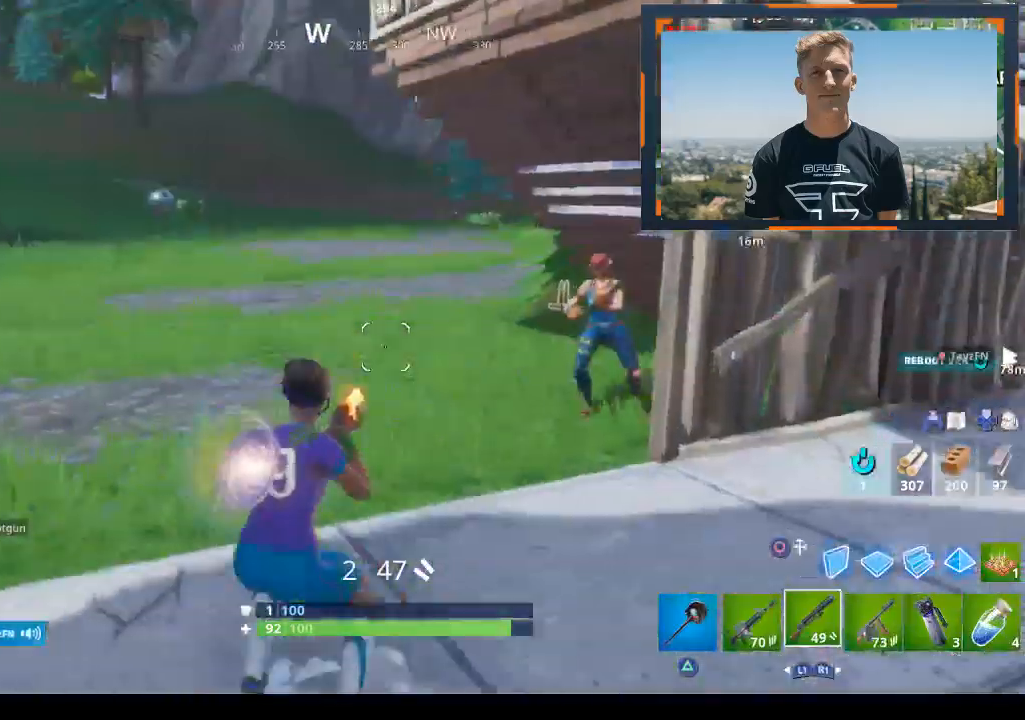
{"buttons": ["CIRCLE"], "left_stick": "left", "right_stick": "center", "events": [[133, "right_stick", "up-right"], [267, "L2", "down"], [300, "R2", "down"], [367, "L2", "up"], [367, "left_stick", "left"], [367, "right_stick", "center"], [433, "CIRCLE", "down"], [433, "R2", "up"]]}
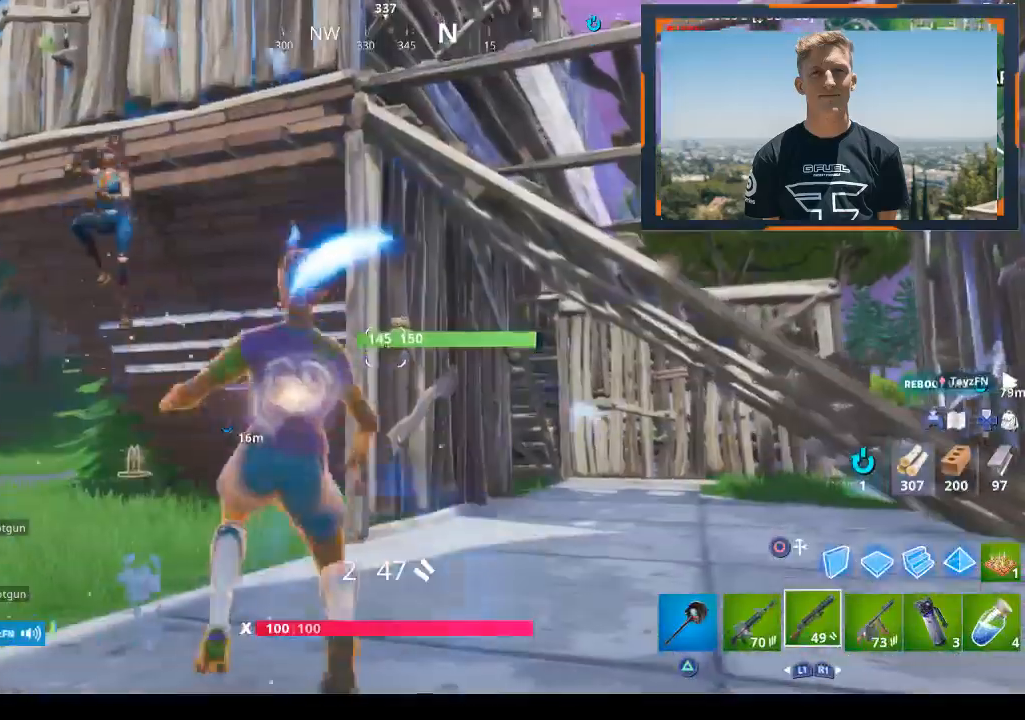
{"buttons": ["R2"], "left_stick": "up-right", "right_stick": "right", "events": [[33, "CIRCLE", "up"], [167, "right_stick", "down"], [267, "left_stick", "down-right"], [267, "right_stick", "left"], [333, "R2", "down"], [333, "right_stick", "center"], [467, "right_stick", "right"], [500, "left_stick", "up-right"]]}
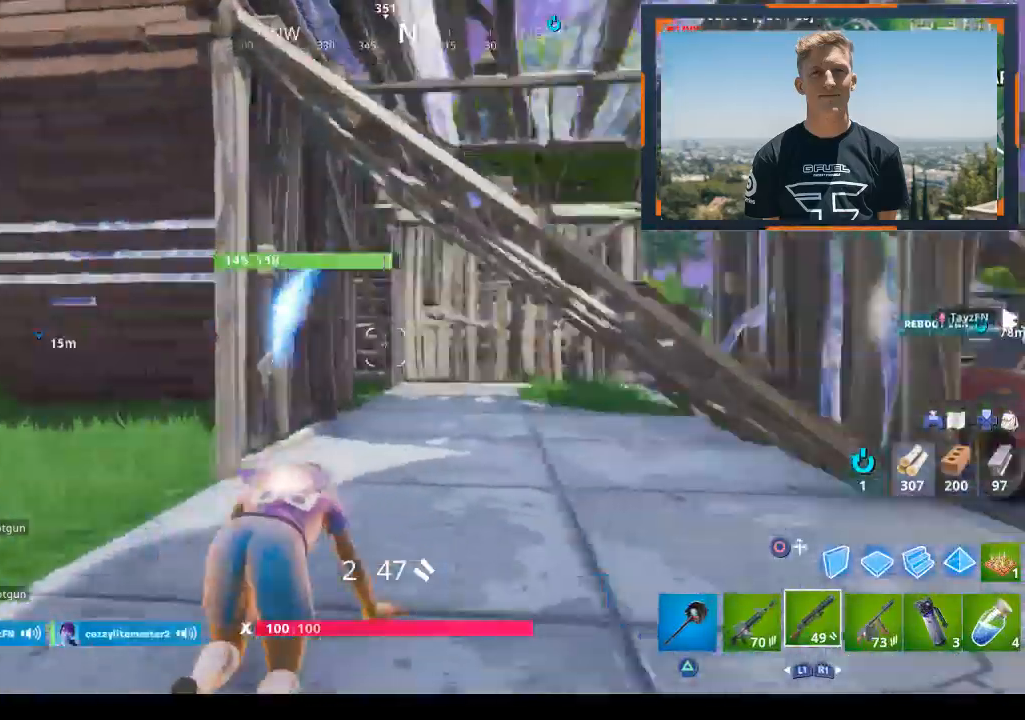
{"buttons": ["R2"], "left_stick": "up-right", "right_stick": "right", "events": [[100, "right_stick", "center"], [400, "right_stick", "right"]]}
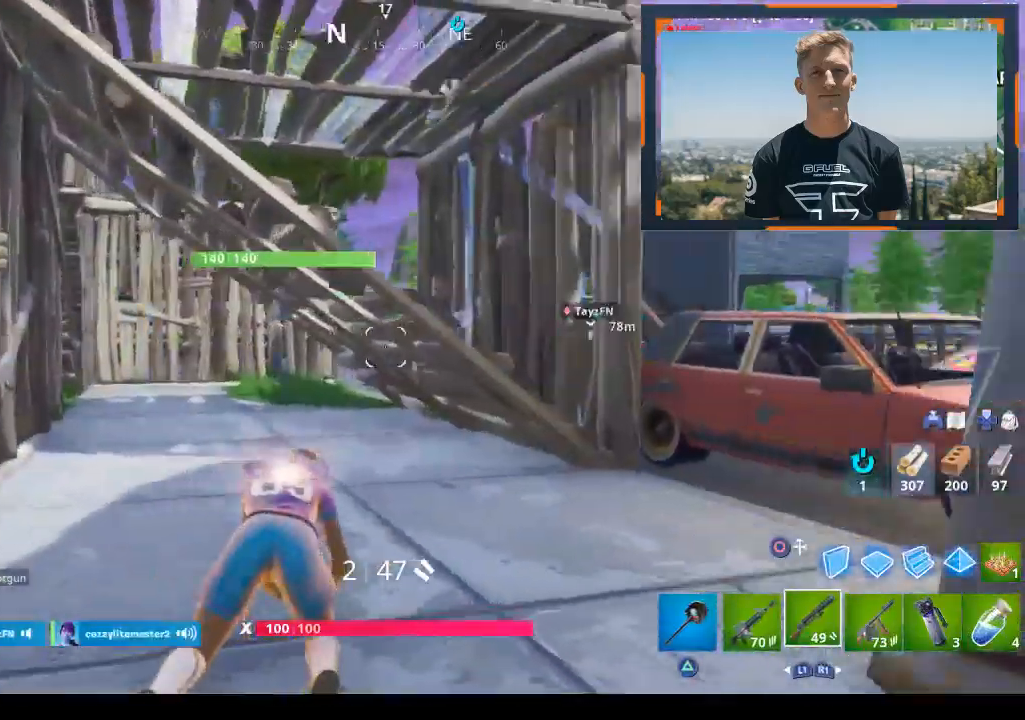
{"buttons": ["R2"], "left_stick": "up-right", "right_stick": "center", "events": [[100, "right_stick", "center"]]}
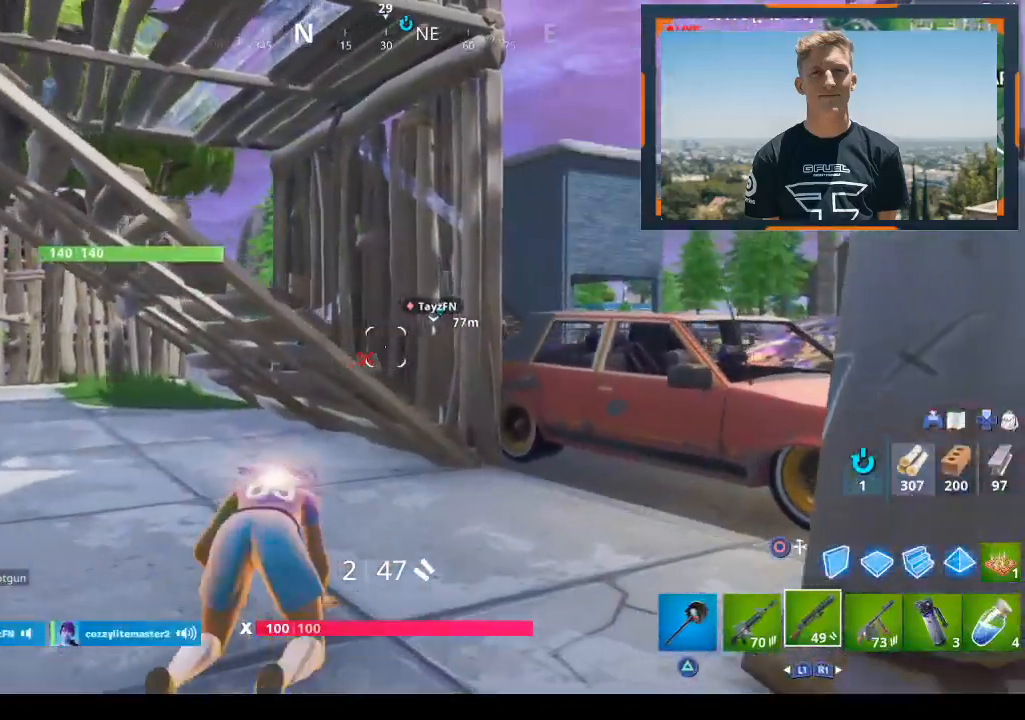
{"buttons": [], "left_stick": "up-right", "right_stick": "center", "events": [[467, "R2", "up"]]}
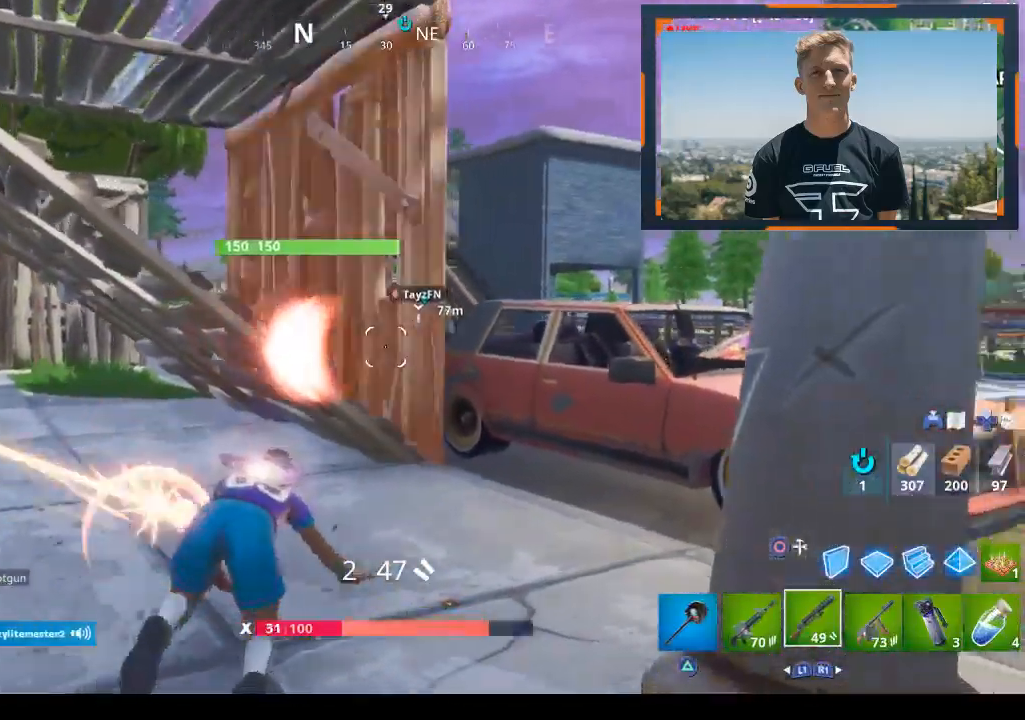
{"buttons": [], "left_stick": "up-right", "right_stick": "center", "events": [[267, "right_stick", "left"], [467, "right_stick", "center"]]}
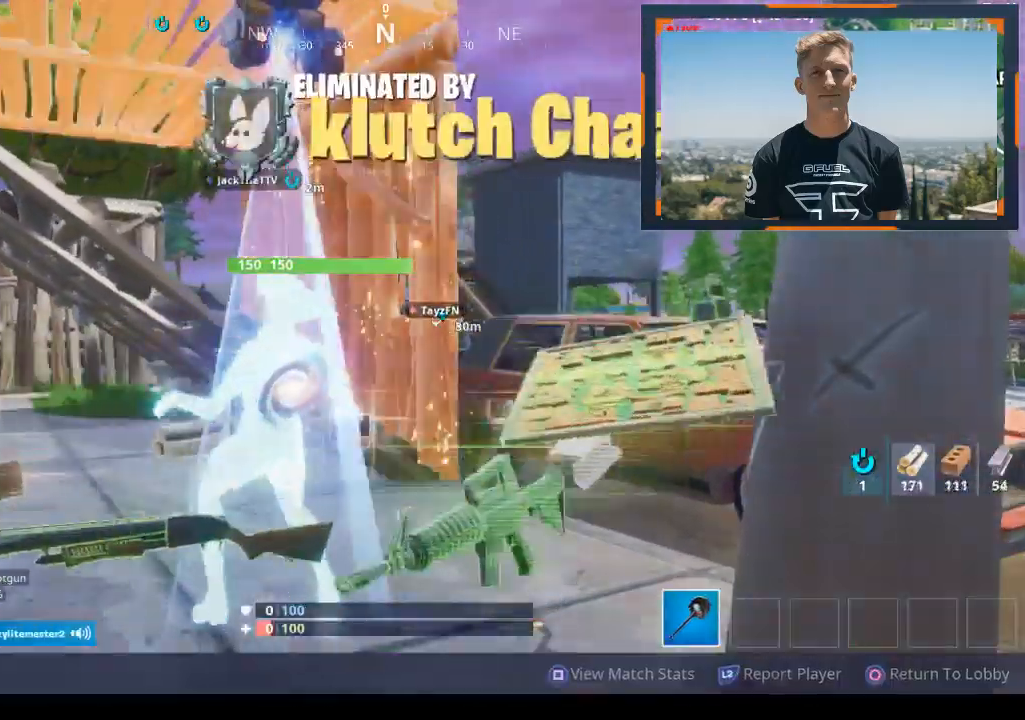
{"buttons": [], "left_stick": "center", "right_stick": "center", "events": [[100, "left_stick", "up"], [433, "left_stick", "center"]]}